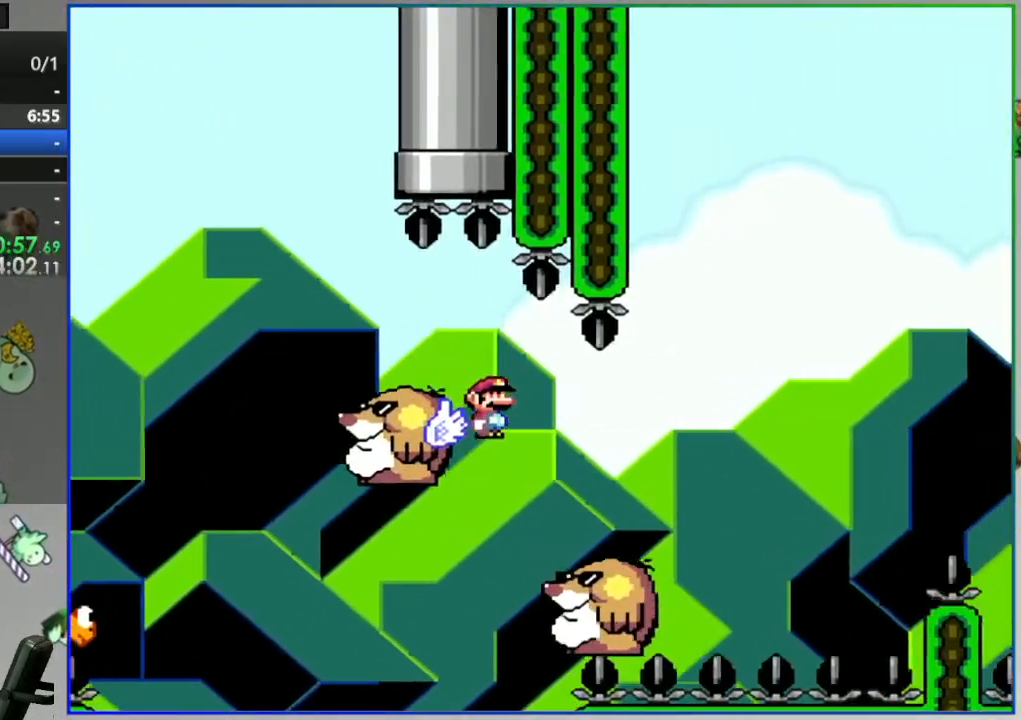
Gameplay with a controller (Nintendo layout); each line is a JSON object with the inputs held at the frame after it (dt_ms = milliseconds from this image to that frame). "events" lists button and stick changes between this image and that frame as [ms after this image, input, new state], when the widget could be followed in between. Not read: DPAD_RIGHT L3 R3 START.
{"dt_ms": 1000, "buttons": ["Y"]}
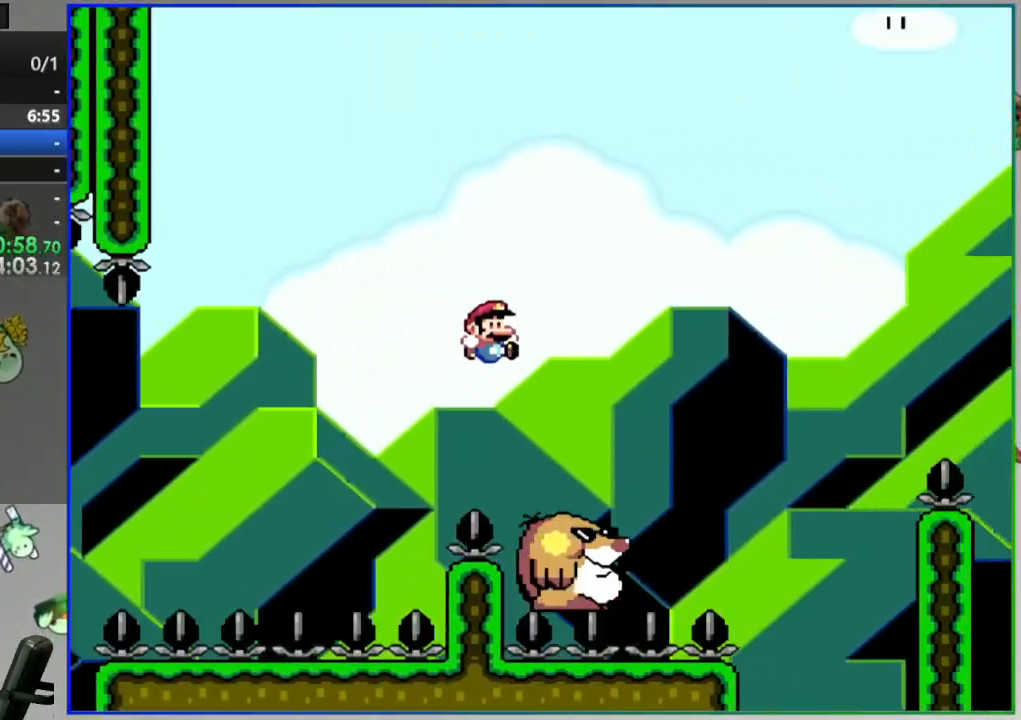
{"dt_ms": 500, "buttons": ["B", "Y"], "events": [[217, "B", "down"]]}
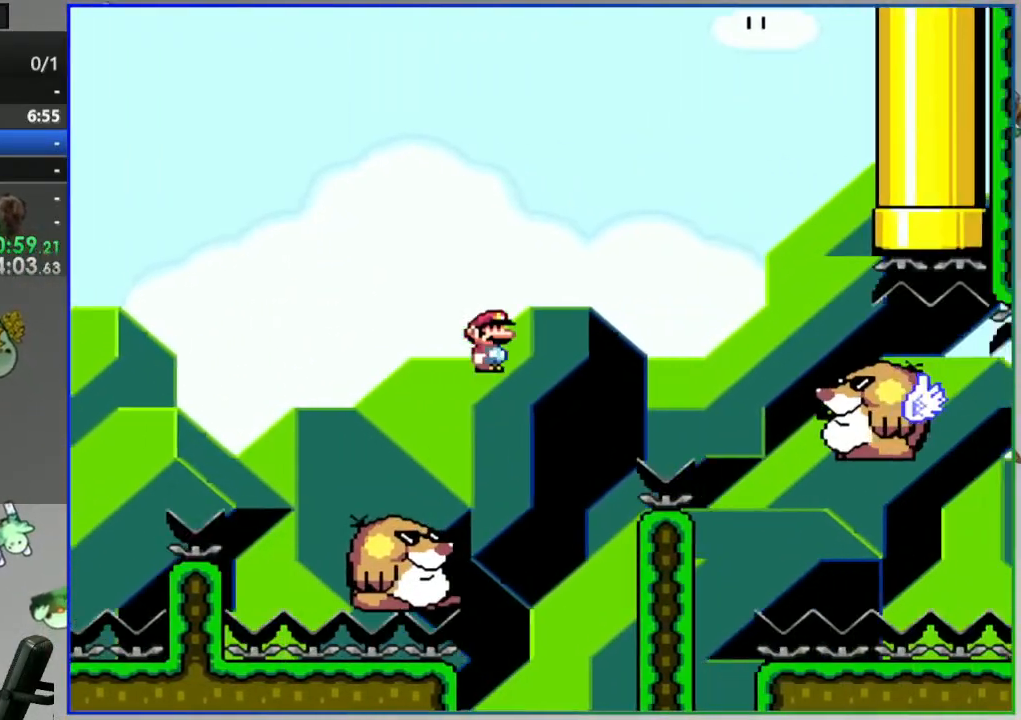
{"dt_ms": 500, "buttons": ["Y"], "events": [[433, "B", "up"]]}
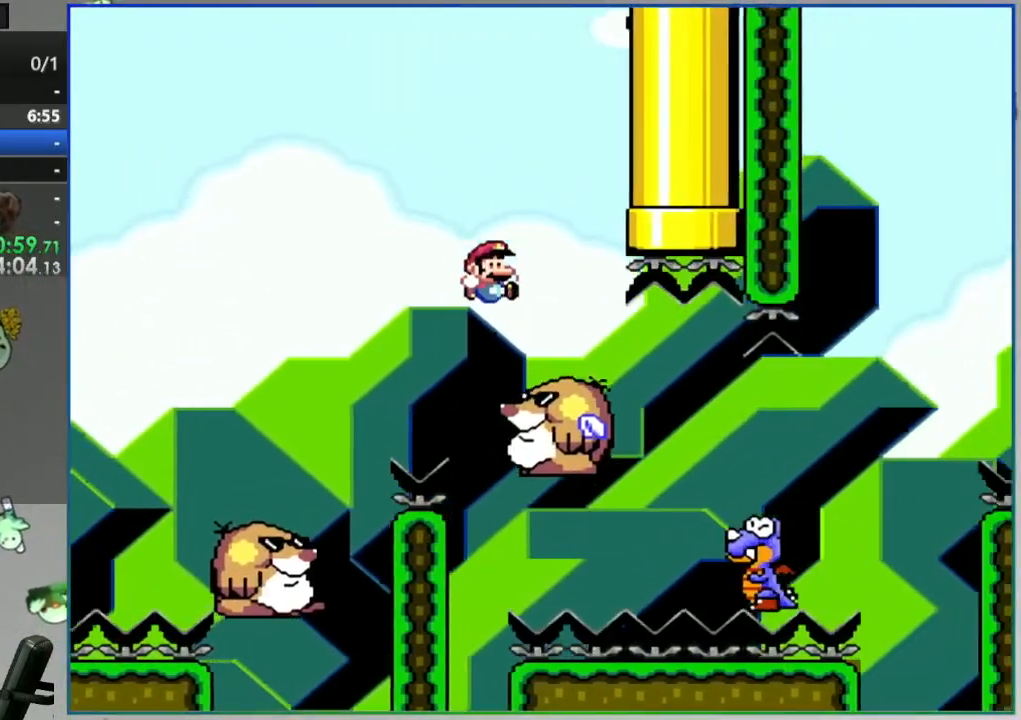
{"dt_ms": 1000, "buttons": ["B", "Y"]}
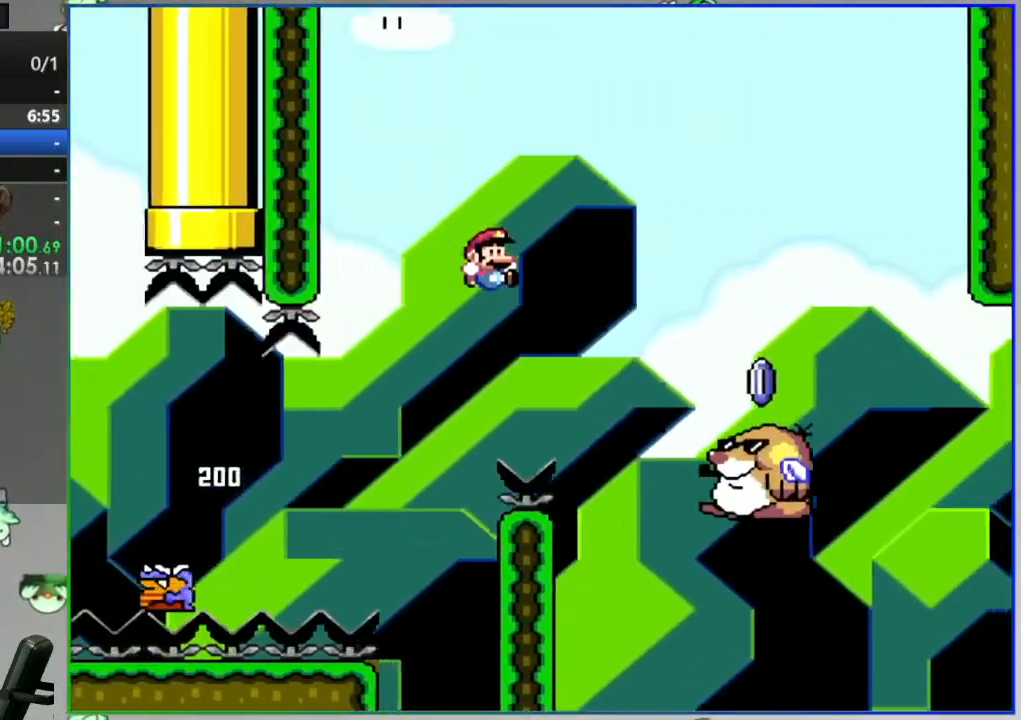
{"dt_ms": 1000, "buttons": ["Y"]}
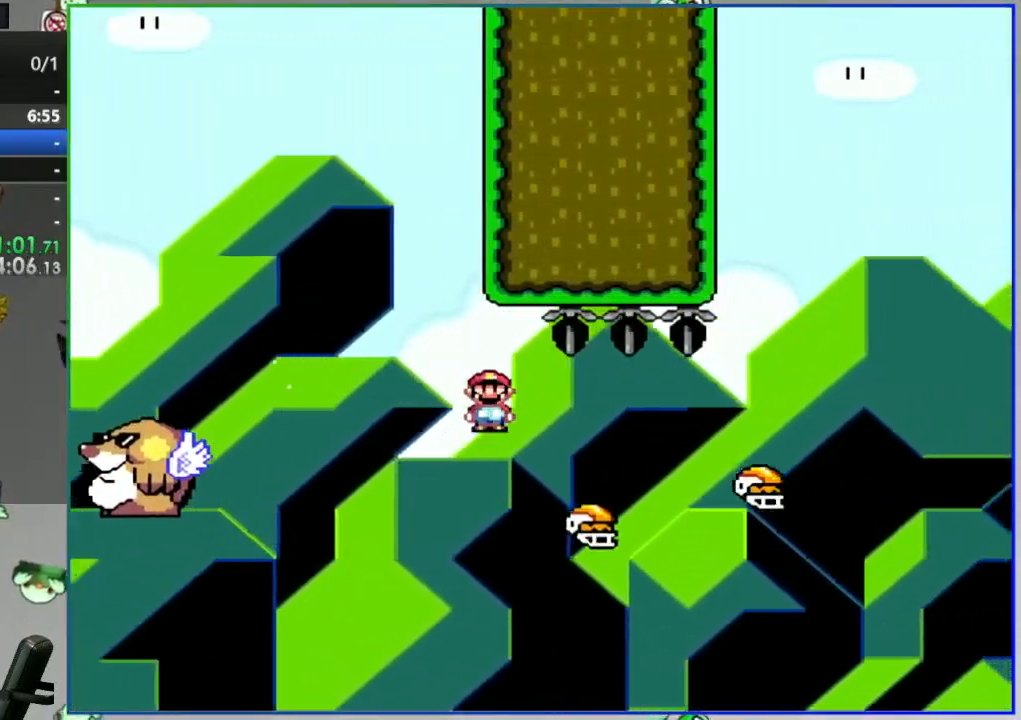
{"dt_ms": 500, "buttons": ["A", "Y"], "events": [[100, "A", "down"]]}
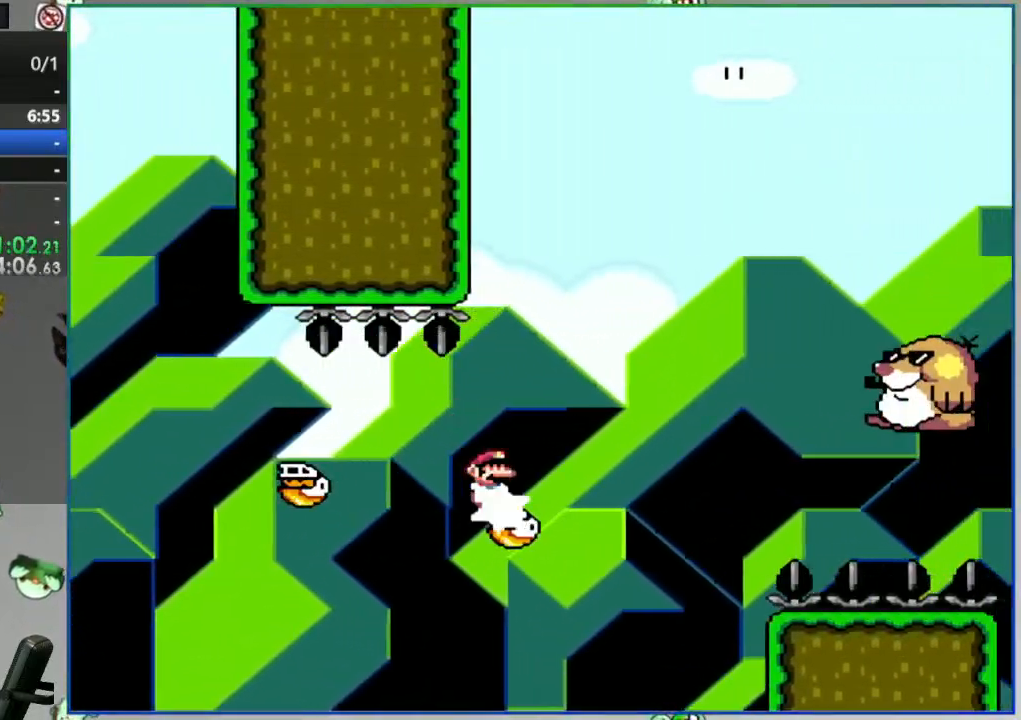
{"dt_ms": 500, "buttons": ["Y"], "events": [[117, "A", "up"]]}
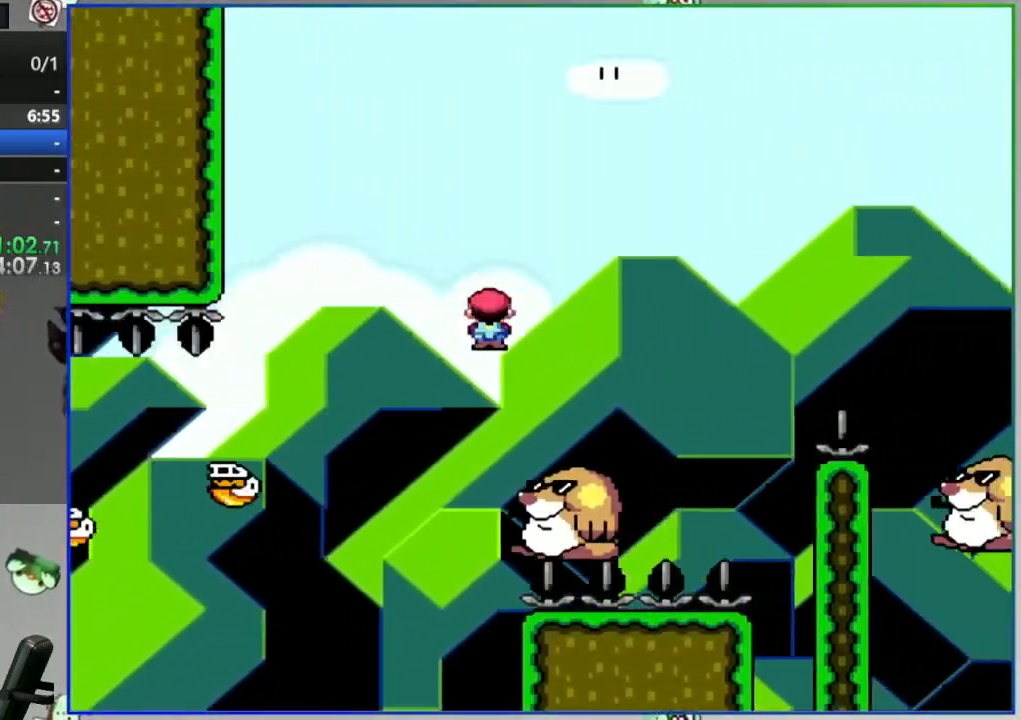
{"dt_ms": 1000, "buttons": ["B", "Y"]}